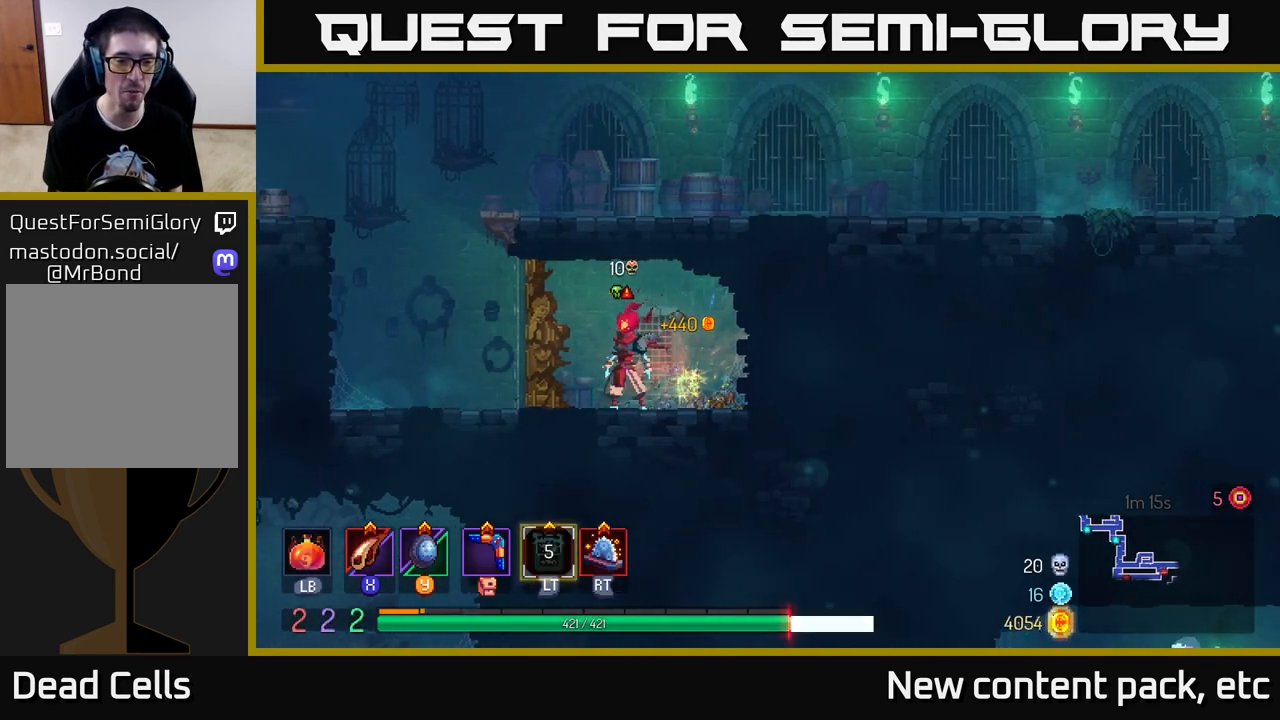
Gameplay with a controller (Xbox layout); each line is a JSON object with the inputs held at the frame after it. "events" lists button and stick changes between this image and that frame as [ms after this image, input, new state], when the widget could be followed in between. Not read: L3 R3.
{"buttons": [], "left_stick": "left", "right_stick": "center", "events": [[117, "L2", "up"], [183, "left_stick", "left"]]}
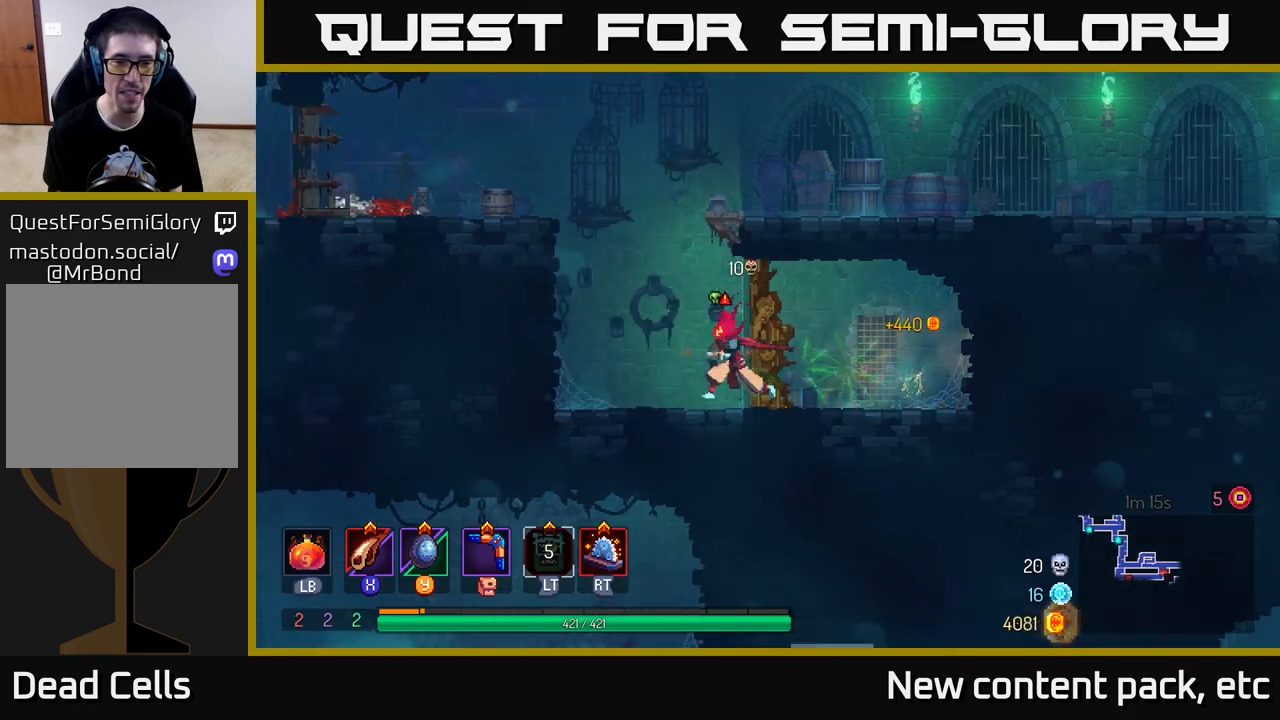
{"buttons": [], "left_stick": "left", "right_stick": "center", "events": [[217, "A", "down"], [317, "A", "up"], [367, "A", "down"], [483, "A", "up"]]}
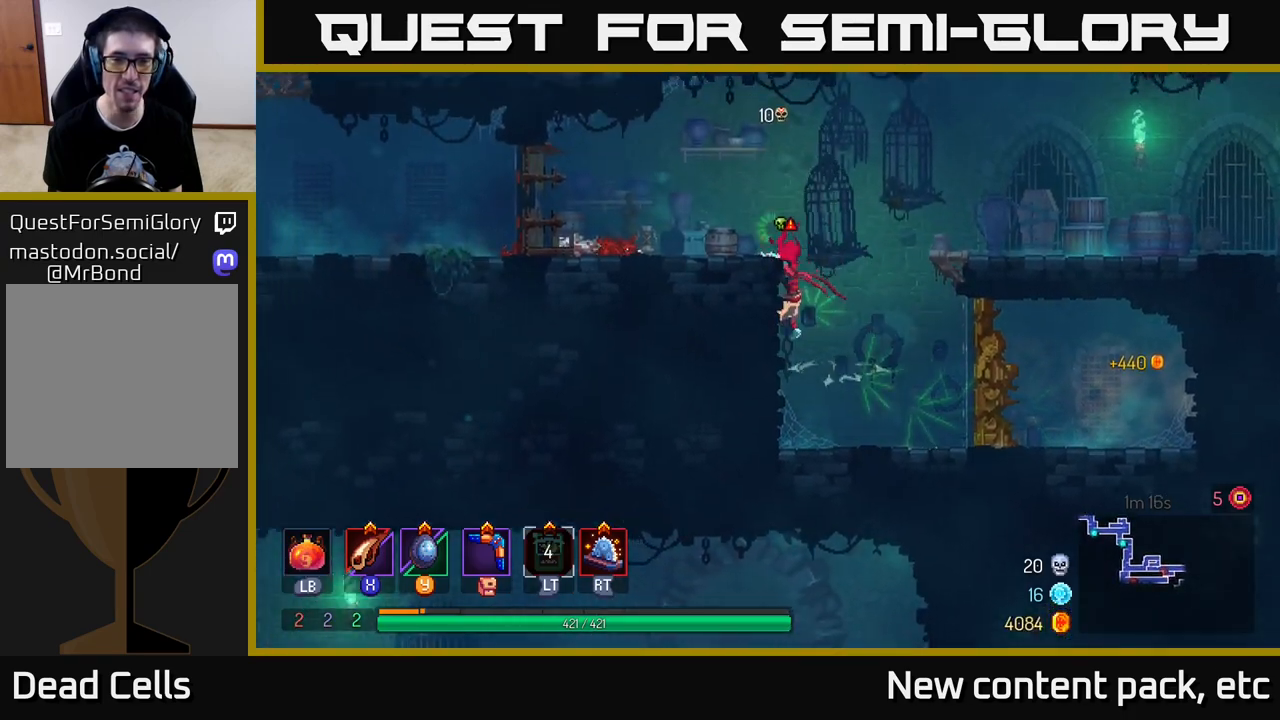
{"buttons": [], "left_stick": "right", "right_stick": "center", "events": [[217, "left_stick", "center"], [300, "left_stick", "right"], [333, "A", "down"], [467, "A", "up"]]}
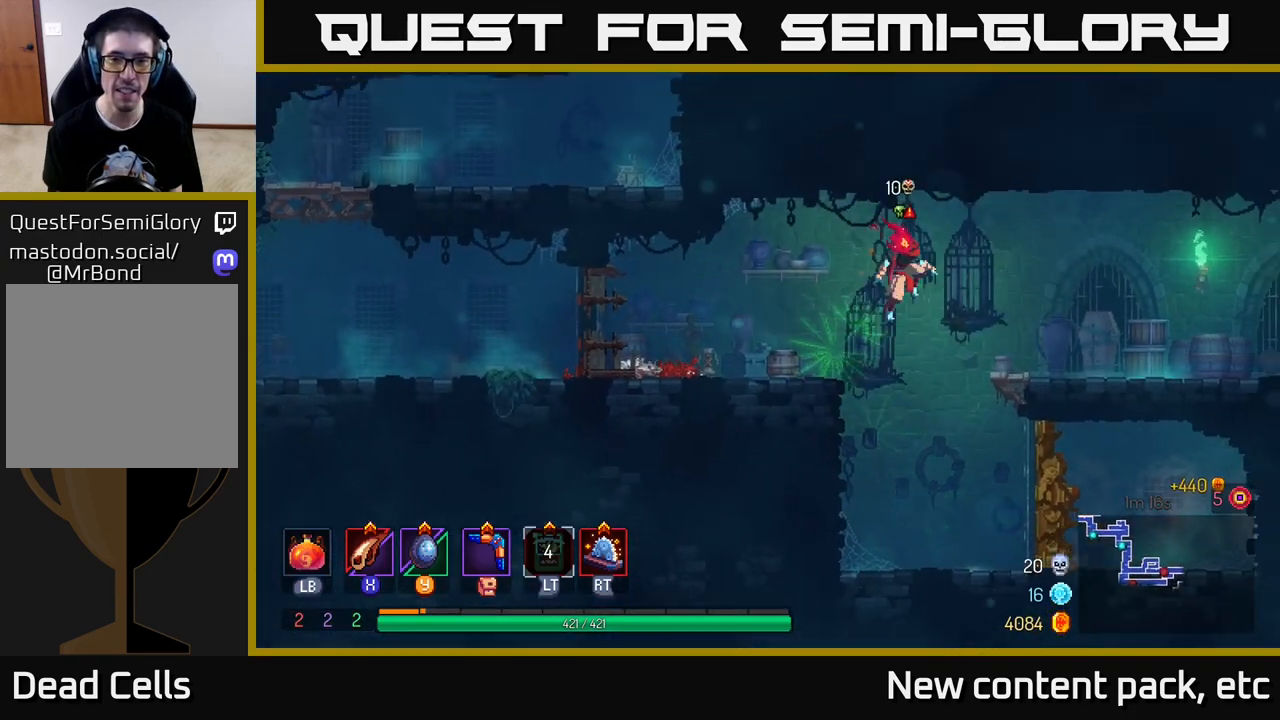
{"buttons": [], "left_stick": "right", "right_stick": "center", "events": [[333, "B", "down"], [483, "B", "up"]]}
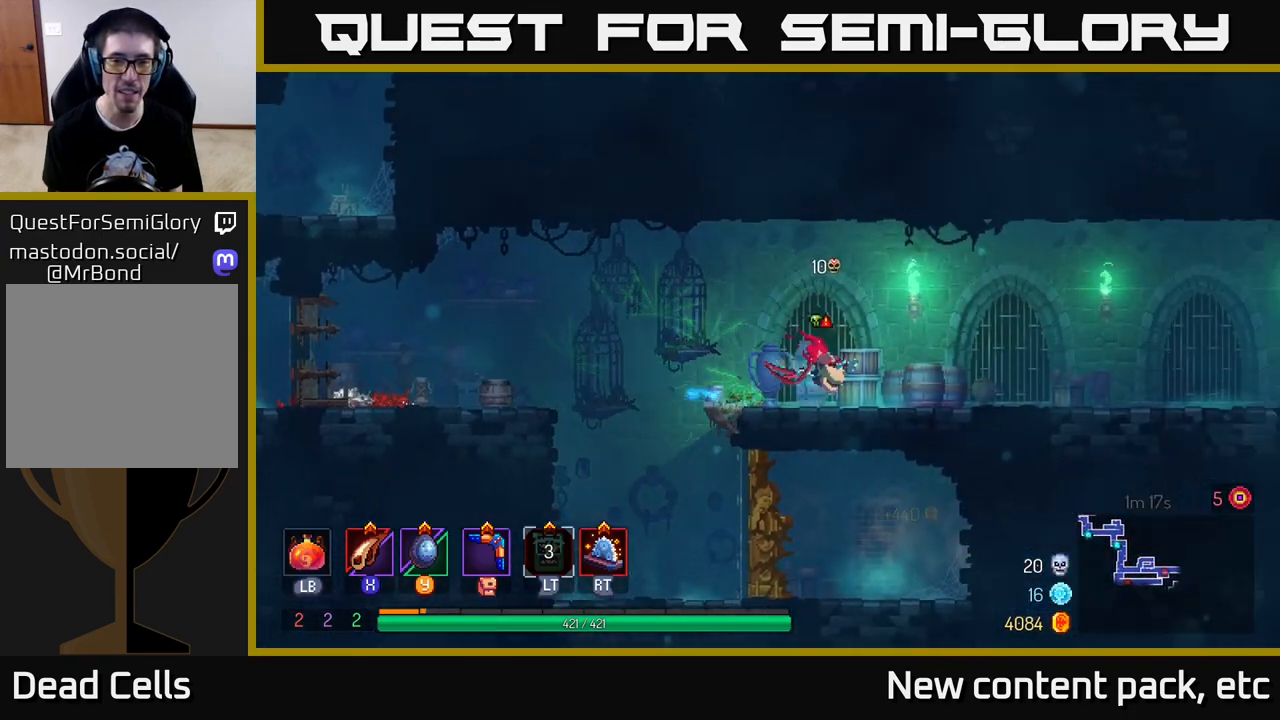
{"buttons": [], "left_stick": "right", "right_stick": "center", "events": []}
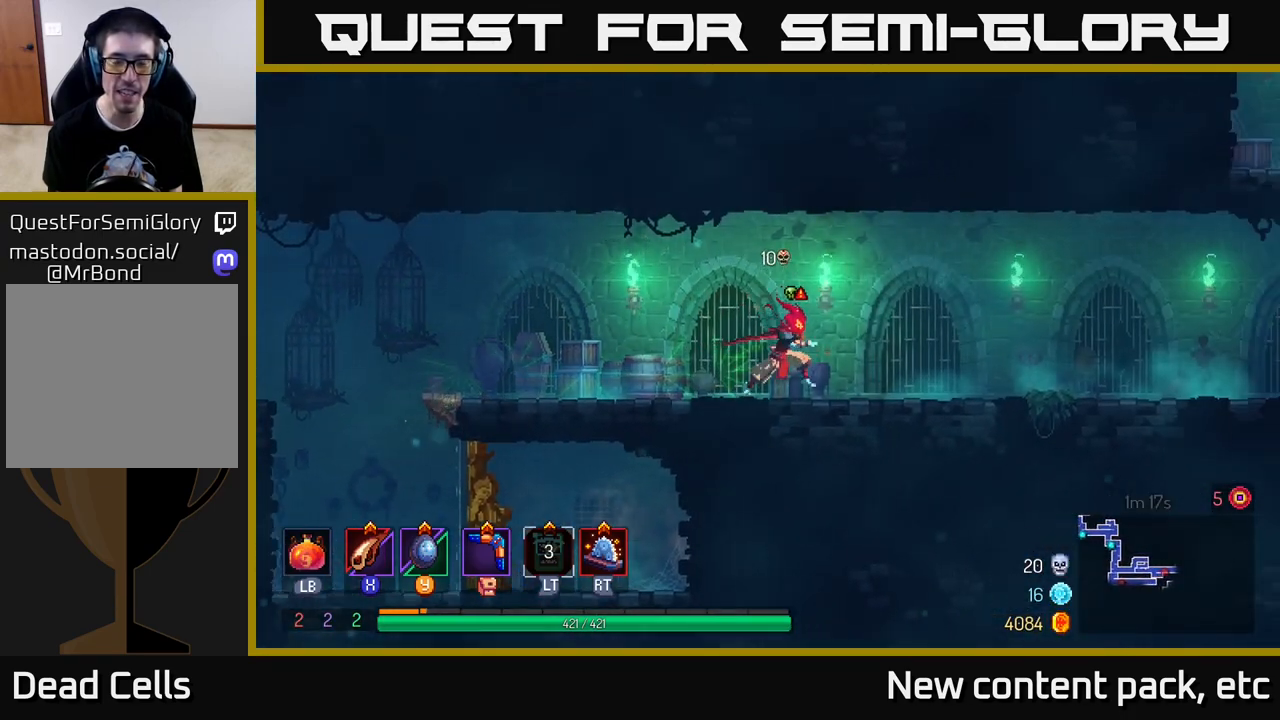
{"buttons": [], "left_stick": "right", "right_stick": "center", "events": []}
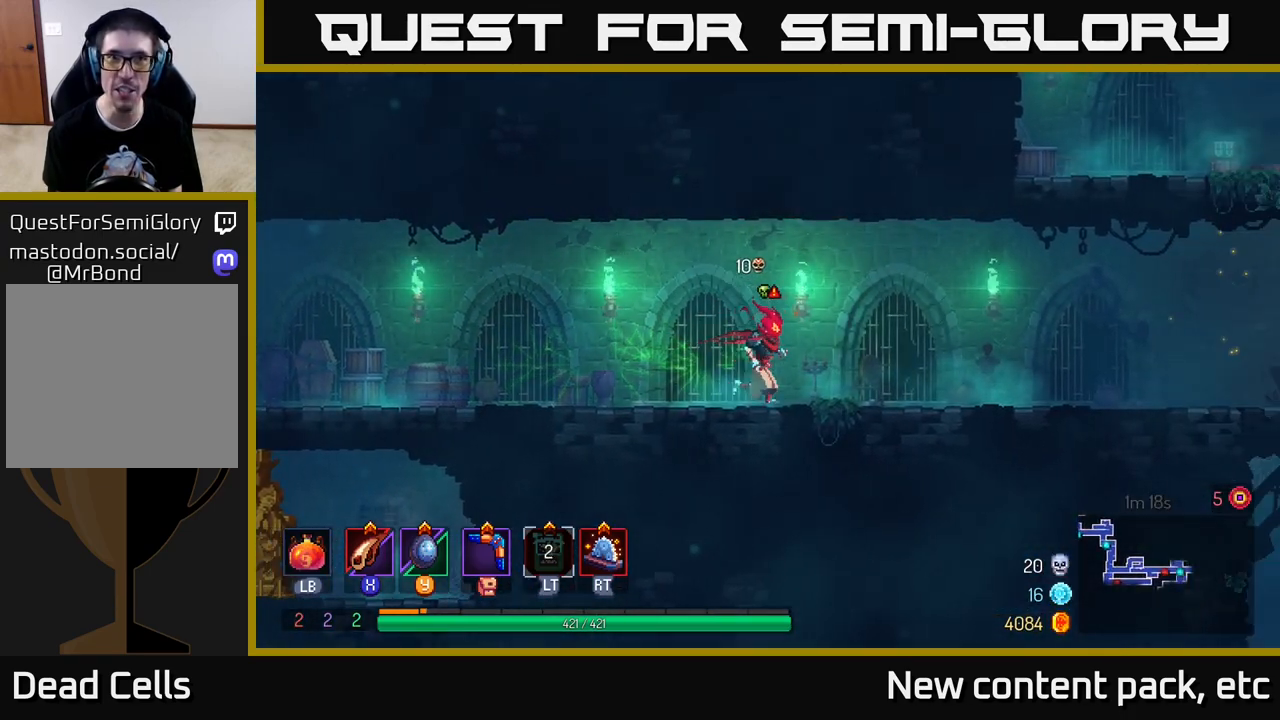
{"buttons": [], "left_stick": "right", "right_stick": "center", "events": [[100, "B", "down"], [300, "B", "up"]]}
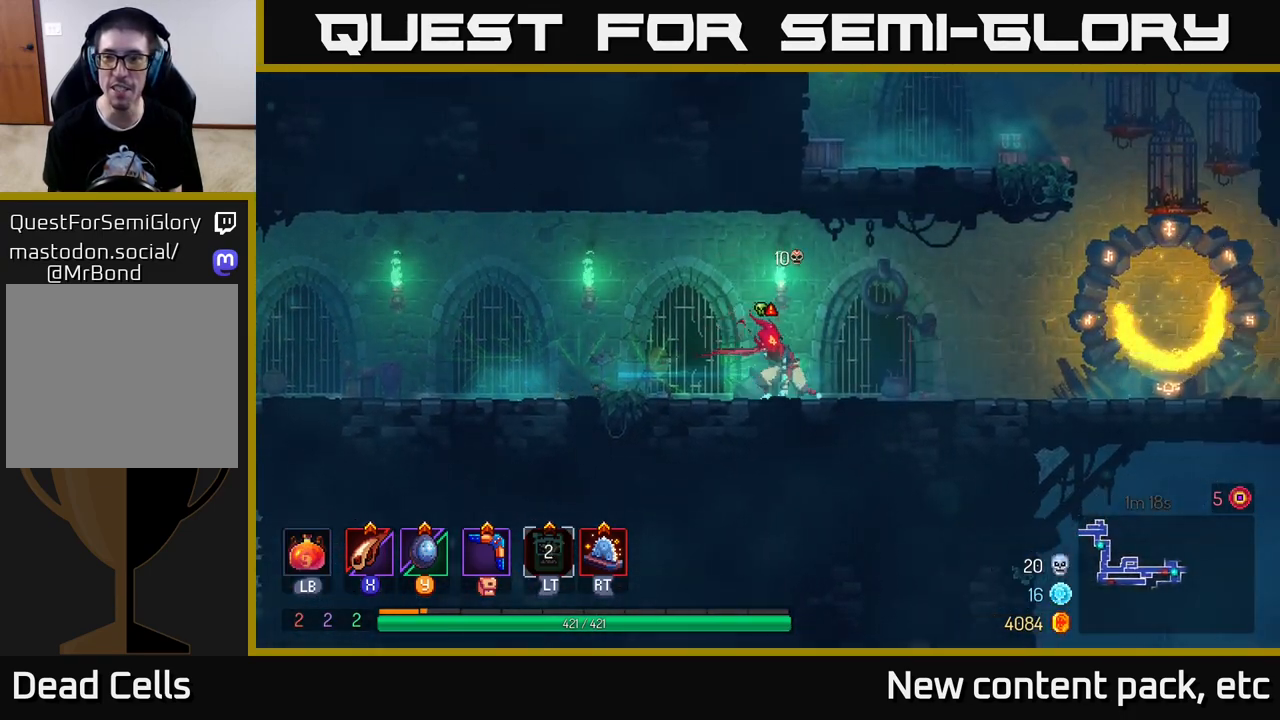
{"buttons": ["A"], "left_stick": "right", "right_stick": "center", "events": [[417, "A", "down"]]}
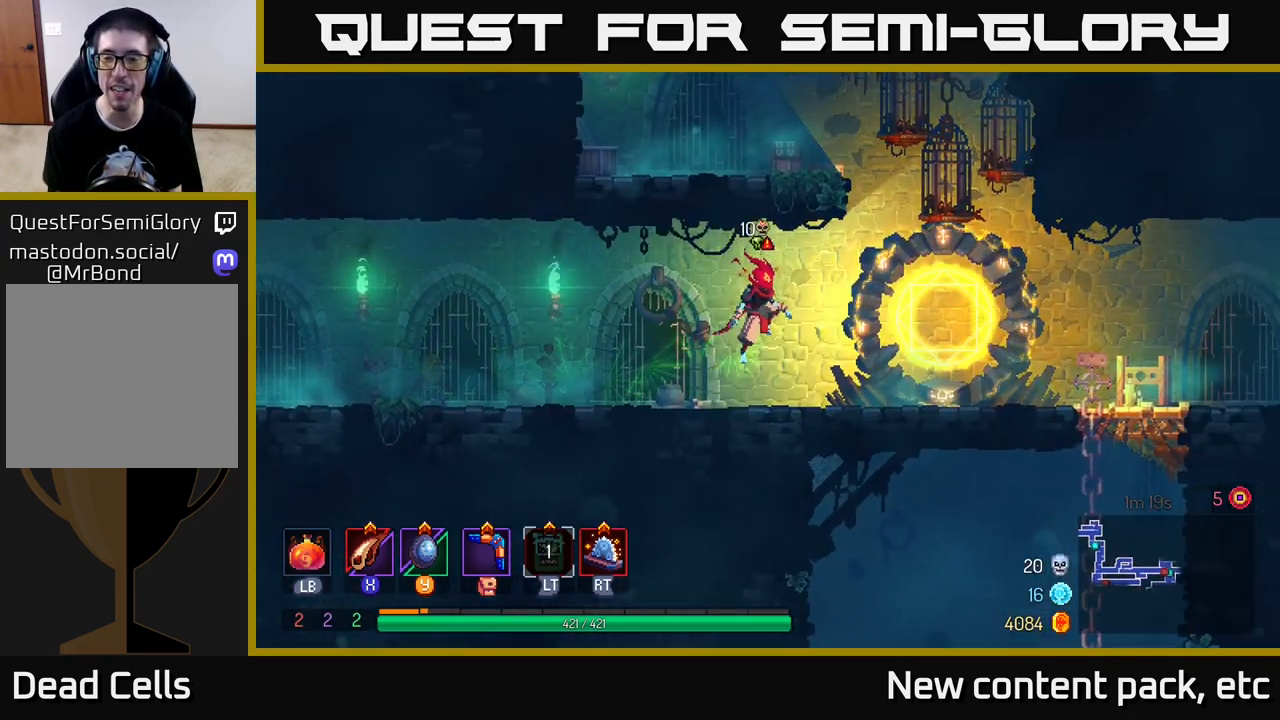
{"buttons": [], "left_stick": "right", "right_stick": "center", "events": [[33, "A", "up"], [167, "A", "down"], [367, "A", "up"]]}
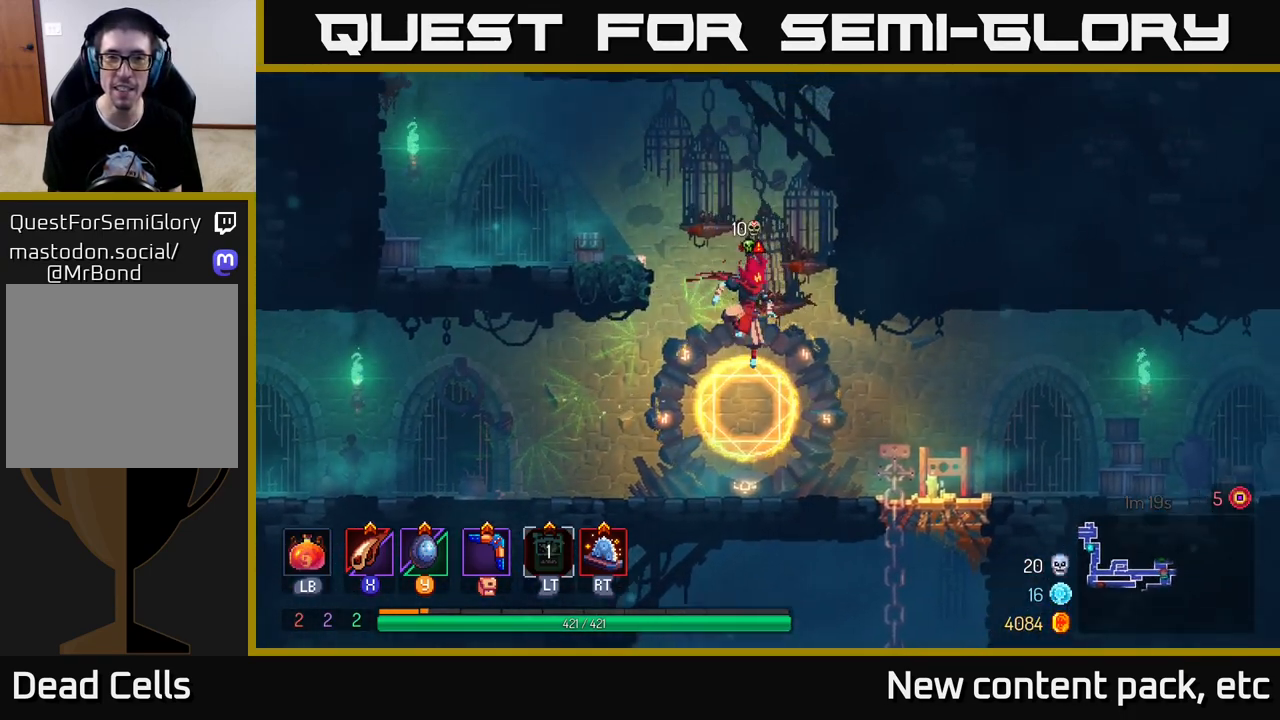
{"buttons": [], "left_stick": "right", "right_stick": "center", "events": [[117, "left_stick", "center"], [283, "left_stick", "right"]]}
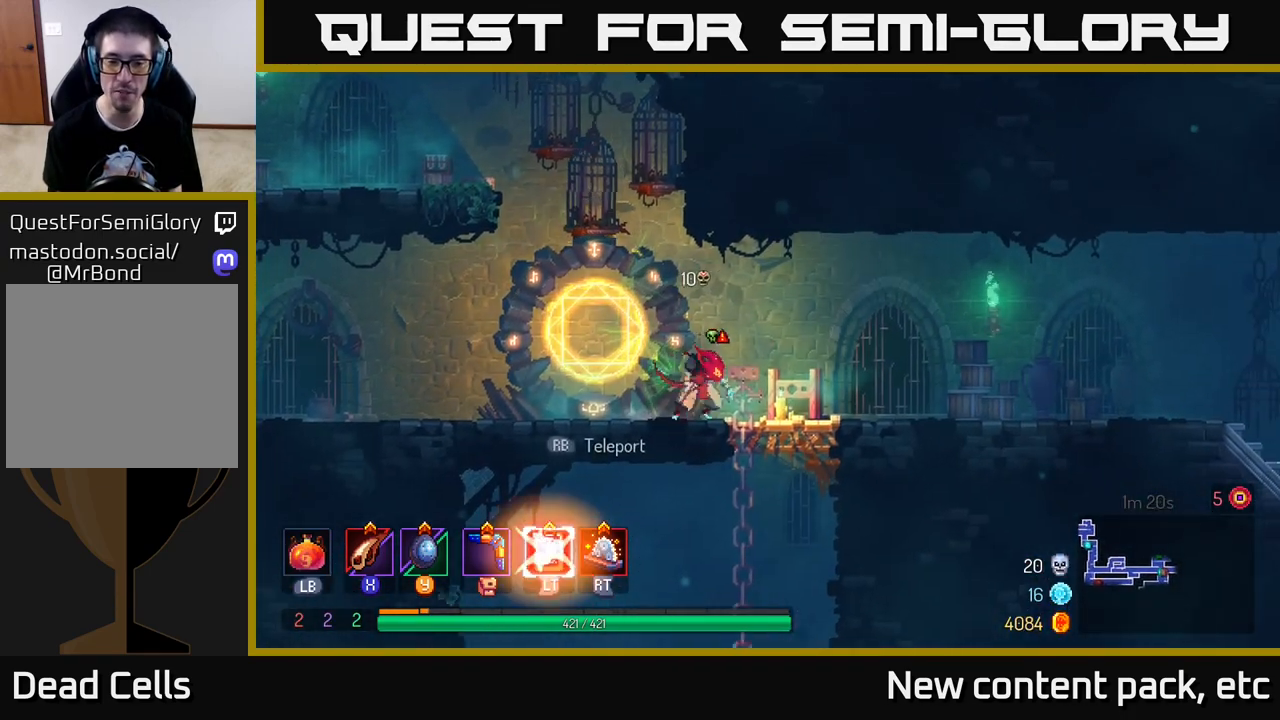
{"buttons": ["A"], "left_stick": "down", "right_stick": "center", "events": [[200, "left_stick", "center"], [317, "left_stick", "down"], [467, "A", "down"]]}
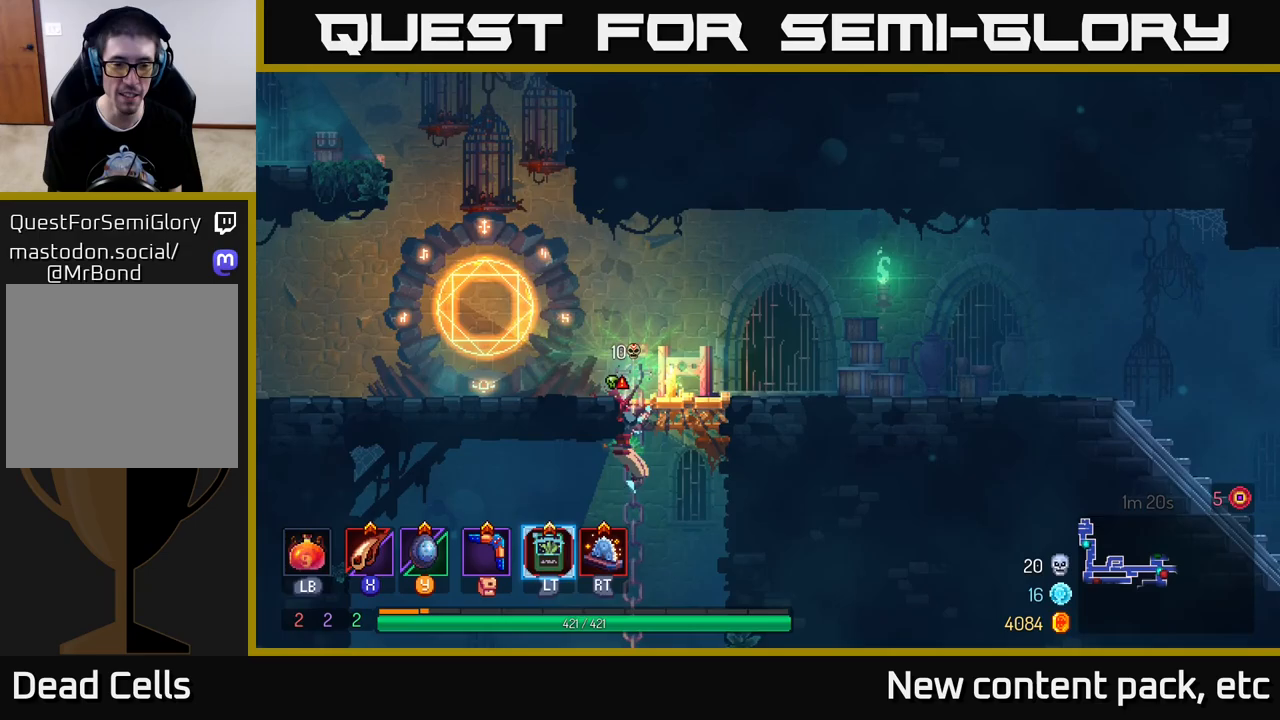
{"buttons": [], "left_stick": "center", "right_stick": "center", "events": [[50, "A", "up"], [100, "A", "down"], [233, "A", "up"], [333, "left_stick", "center"]]}
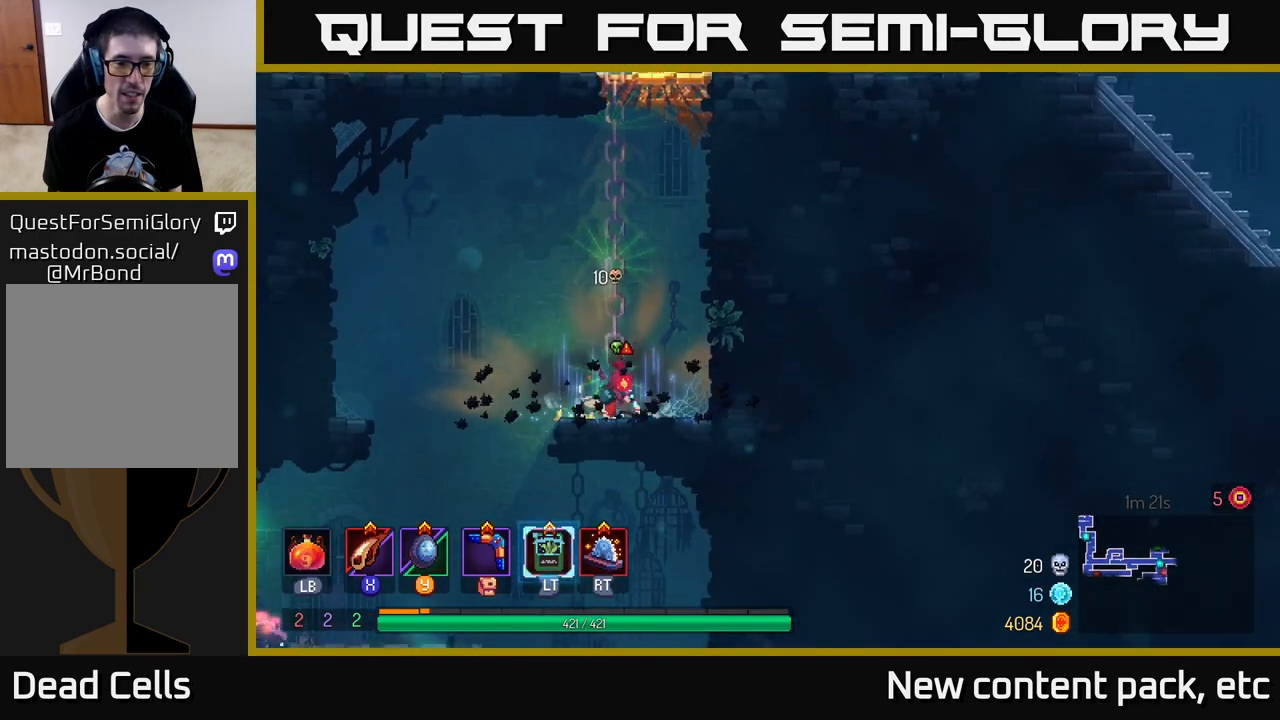
{"buttons": [], "left_stick": "right", "right_stick": "center", "events": [[183, "L2", "down"], [300, "L2", "up"], [483, "left_stick", "right"]]}
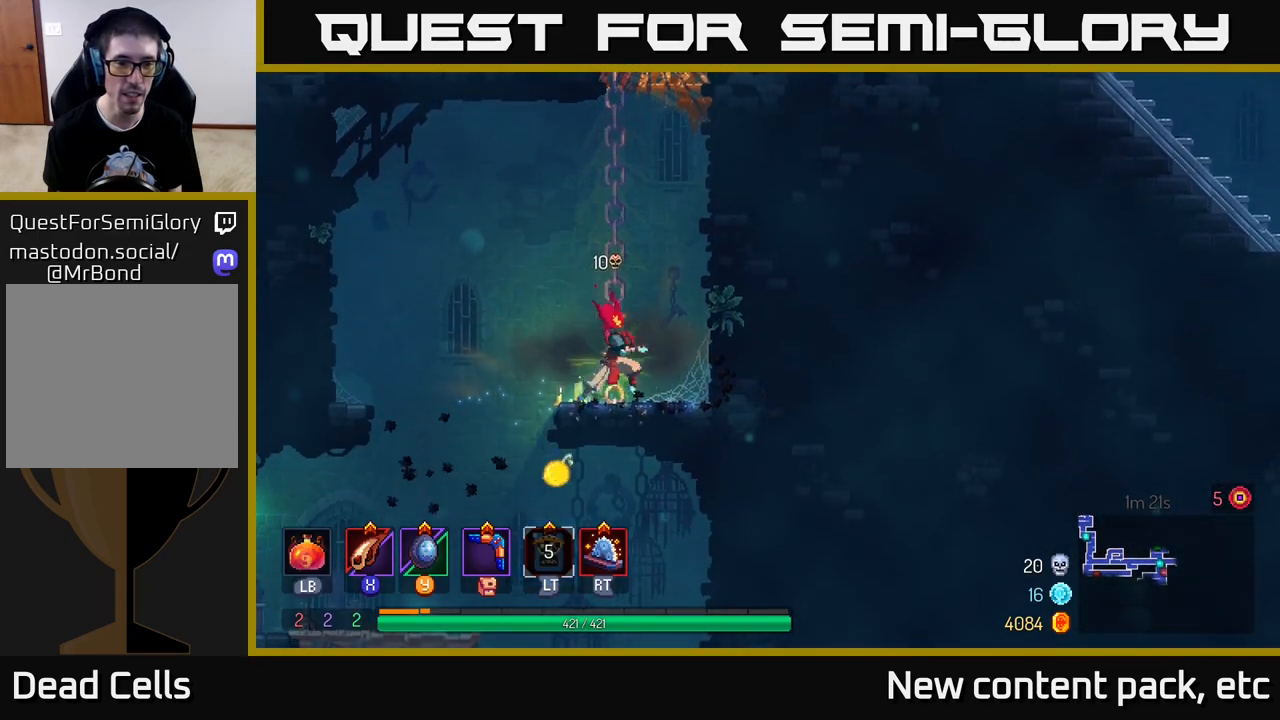
{"buttons": [], "left_stick": "left", "right_stick": "center", "events": [[233, "left_stick", "left"]]}
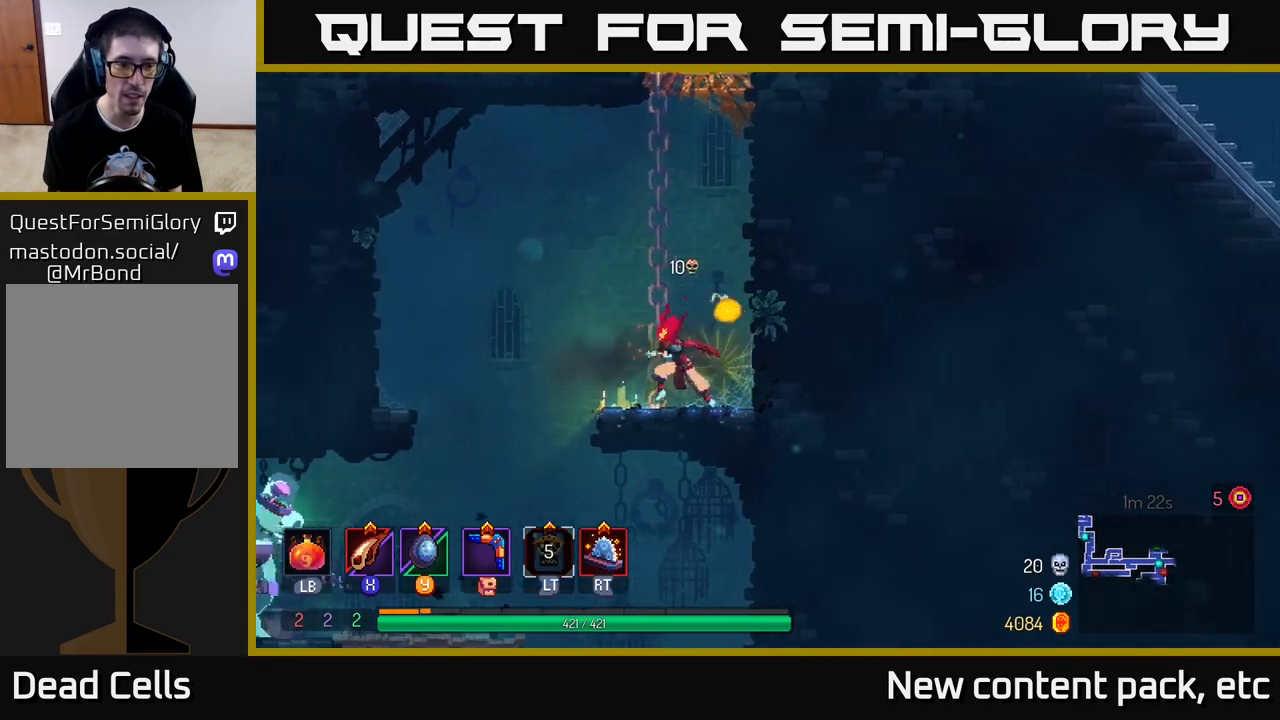
{"buttons": [], "left_stick": "left", "right_stick": "center", "events": [[183, "A", "down"], [350, "A", "up"]]}
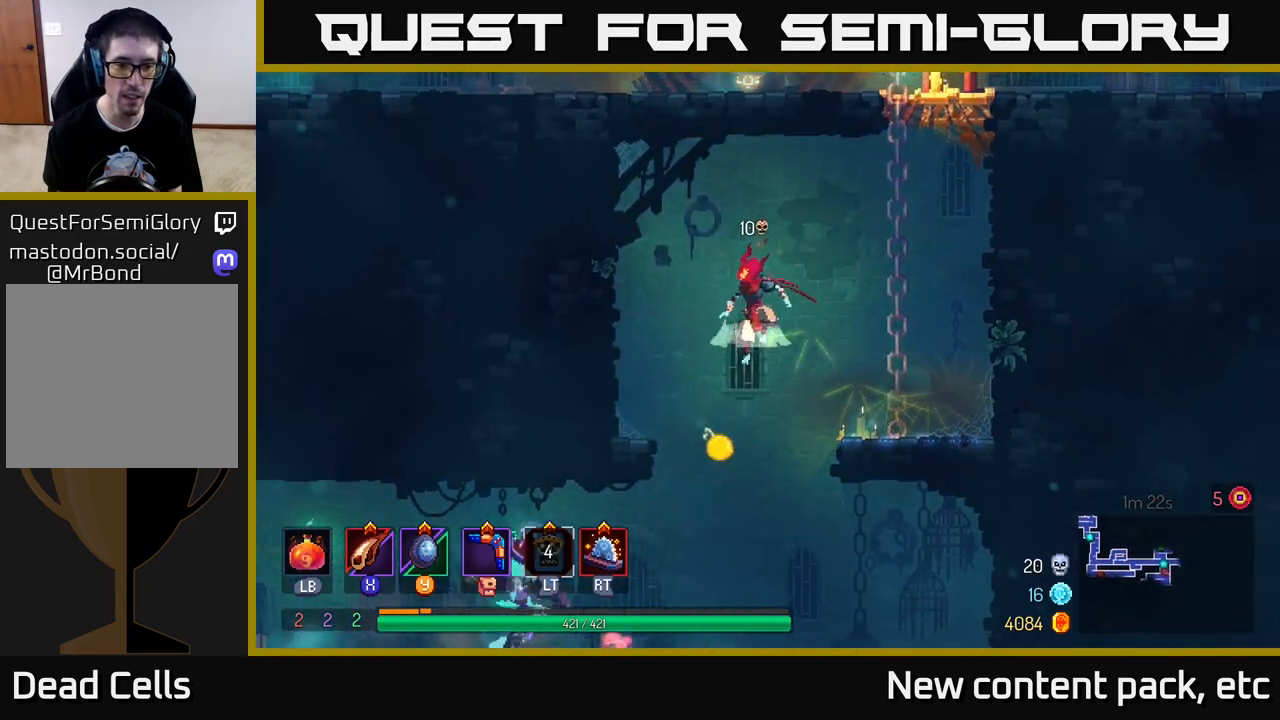
{"buttons": ["A"], "left_stick": "down", "right_stick": "center", "events": [[17, "A", "down"], [117, "A", "up"], [200, "left_stick", "down"], [267, "A", "down"], [367, "A", "up"], [433, "A", "down"]]}
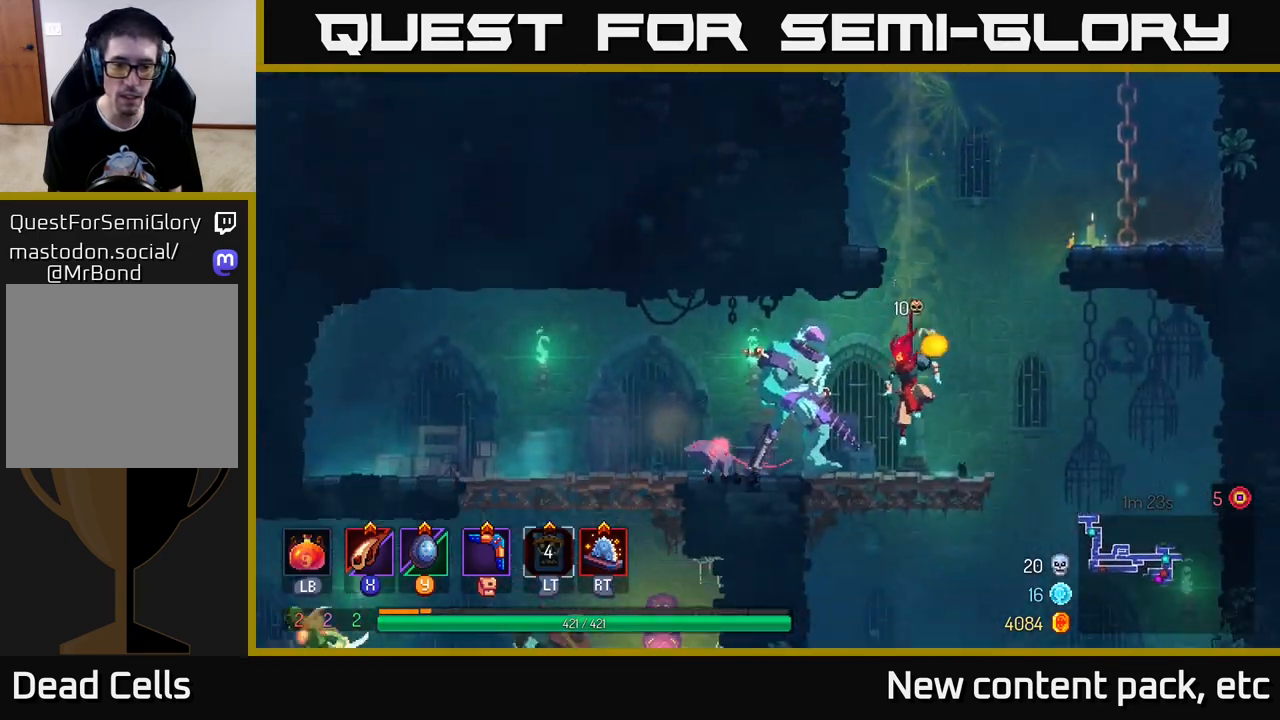
{"buttons": [], "left_stick": "left", "right_stick": "center", "events": [[33, "A", "up"], [117, "left_stick", "left"], [333, "X", "down"], [433, "X", "up"]]}
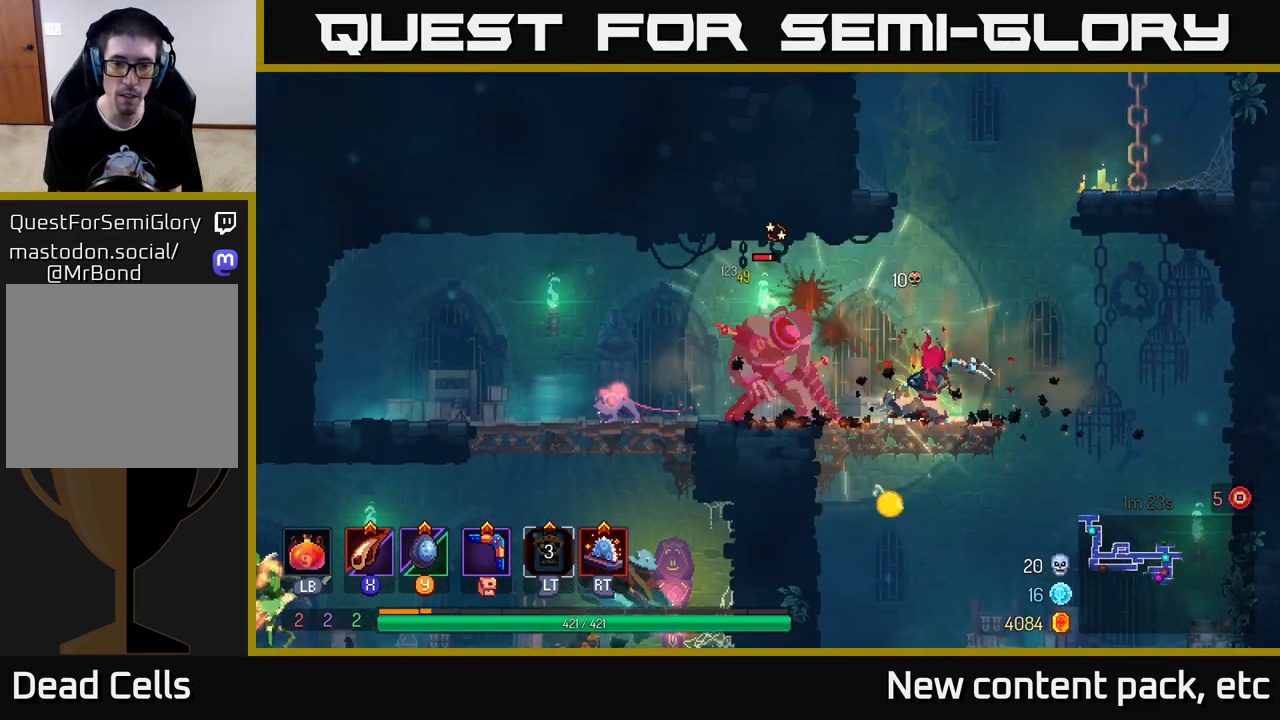
{"buttons": ["X"], "left_stick": "left", "right_stick": "center", "events": [[33, "X", "down"], [117, "X", "up"], [200, "X", "down"], [267, "X", "up"], [333, "X", "down"], [417, "X", "up"], [483, "X", "down"]]}
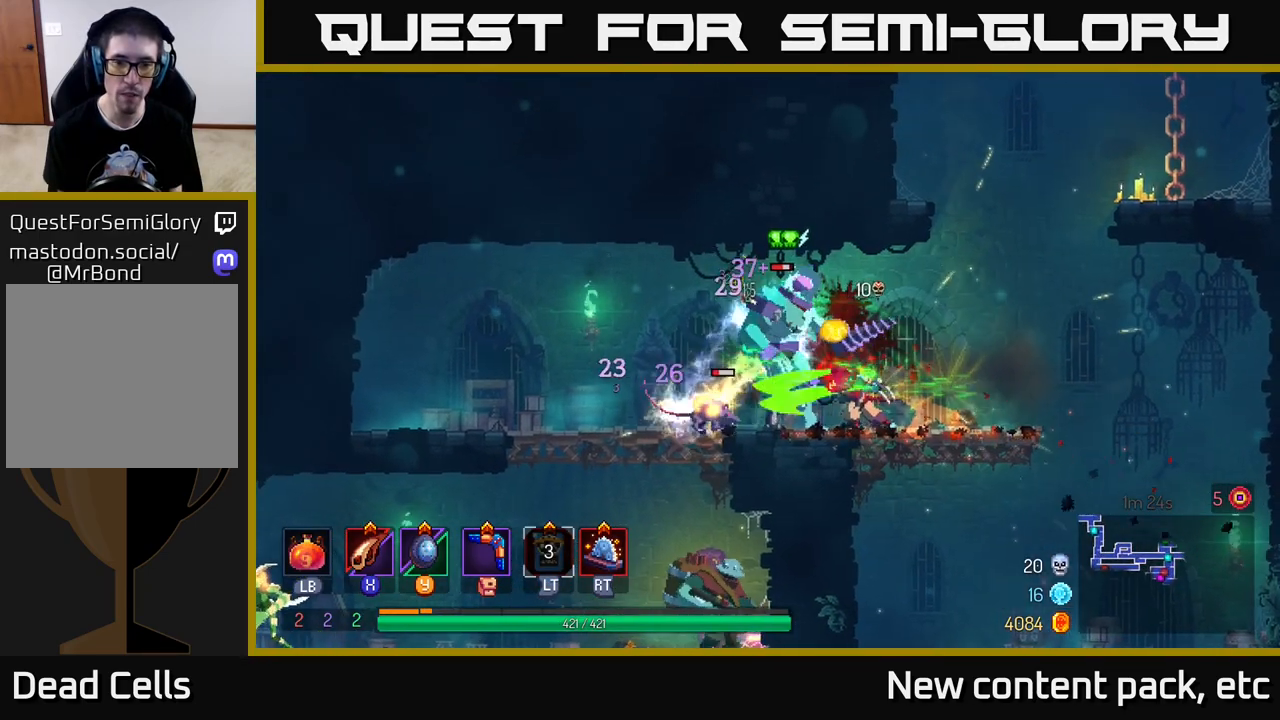
{"buttons": ["B"], "left_stick": "left", "right_stick": "center", "events": [[83, "X", "up"], [133, "X", "down"], [217, "X", "up"], [283, "X", "down"], [350, "X", "up"], [467, "B", "down"]]}
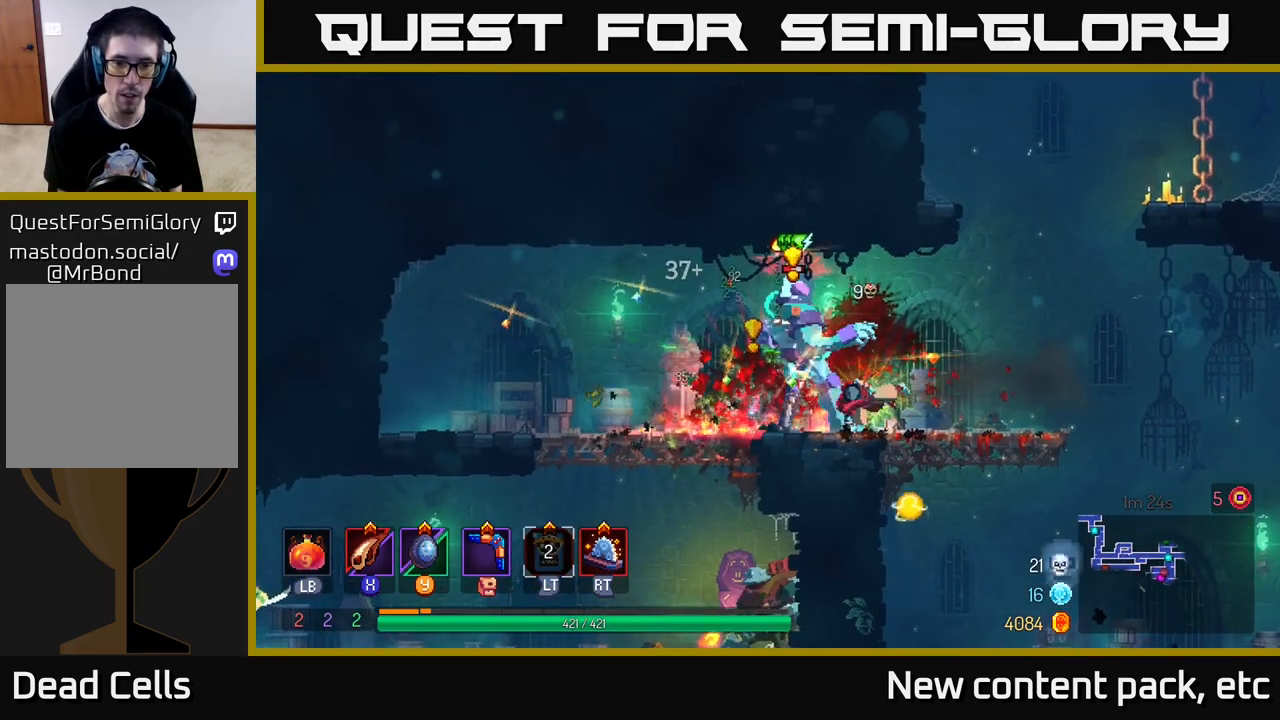
{"buttons": [], "left_stick": "right", "right_stick": "center", "events": [[50, "B", "up"], [117, "B", "down"], [183, "B", "up"], [283, "left_stick", "right"], [350, "X", "down"], [417, "X", "up"]]}
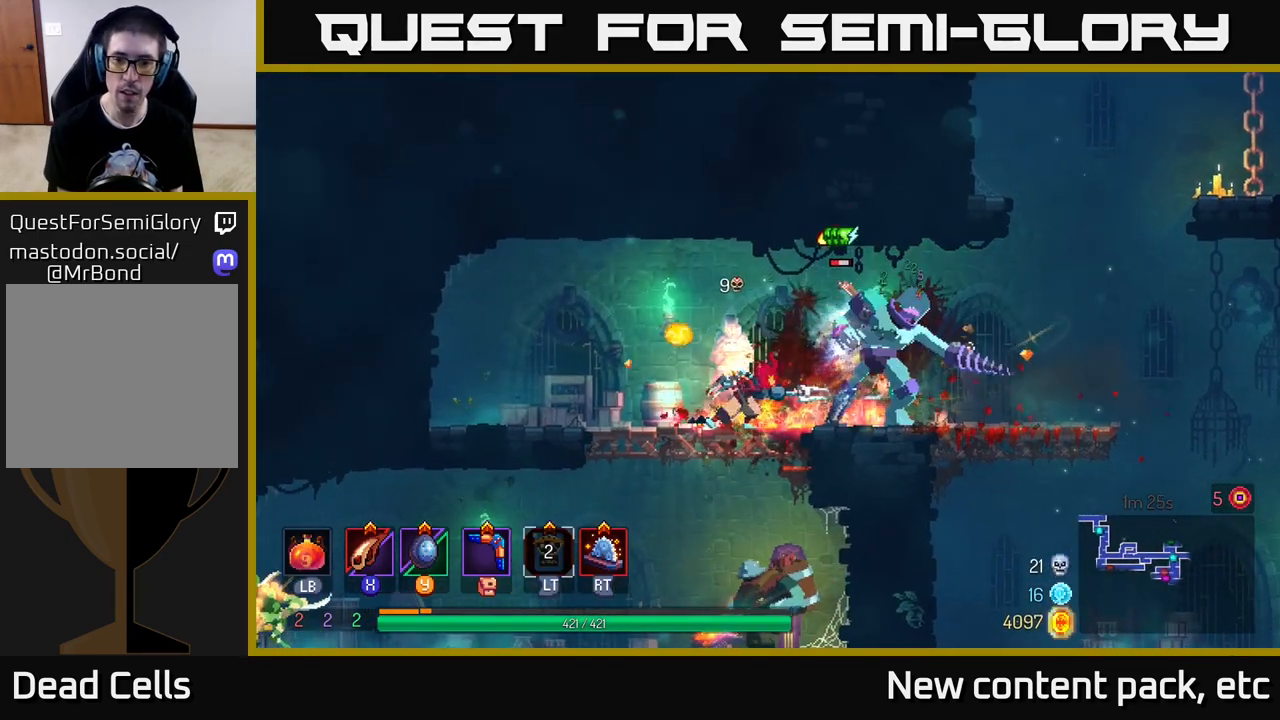
{"buttons": ["X"], "left_stick": "right", "right_stick": "center", "events": [[17, "X", "down"], [67, "X", "up"], [133, "X", "down"], [217, "X", "up"], [283, "X", "down"], [367, "X", "up"], [433, "X", "down"]]}
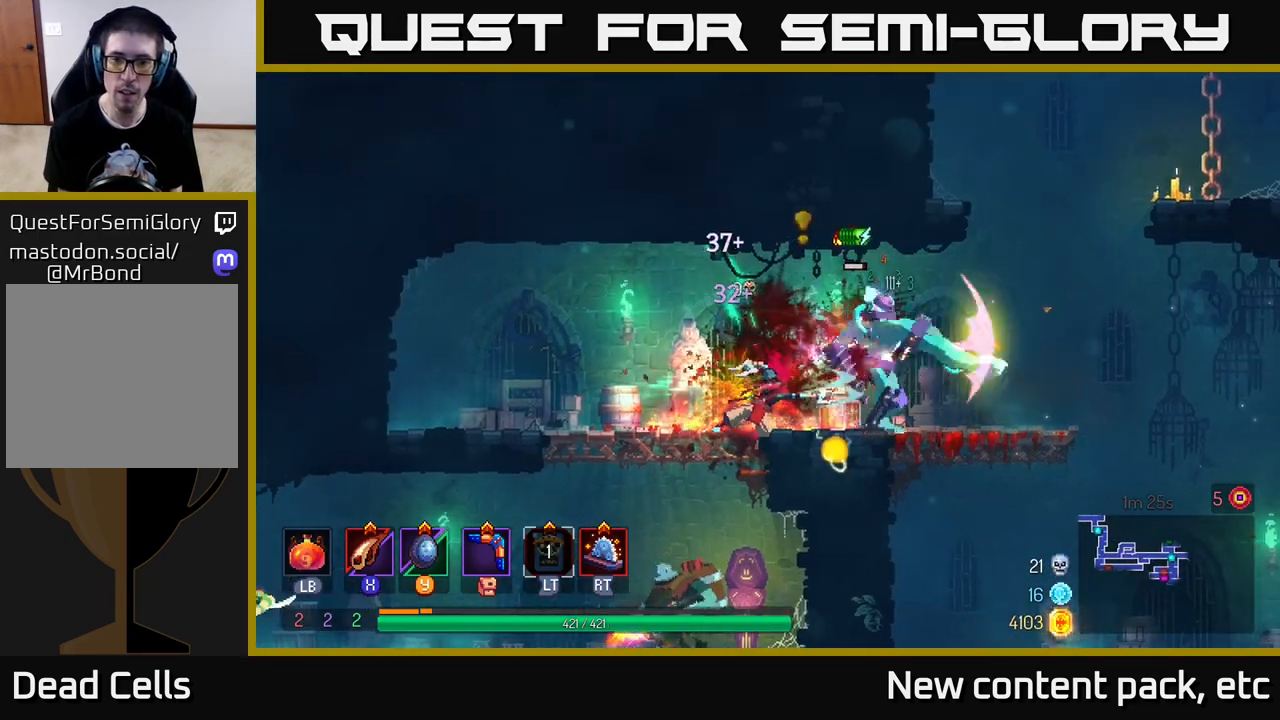
{"buttons": [], "left_stick": "left", "right_stick": "center", "events": [[17, "X", "up"], [83, "X", "down"], [183, "X", "up"], [417, "left_stick", "center"], [467, "left_stick", "left"]]}
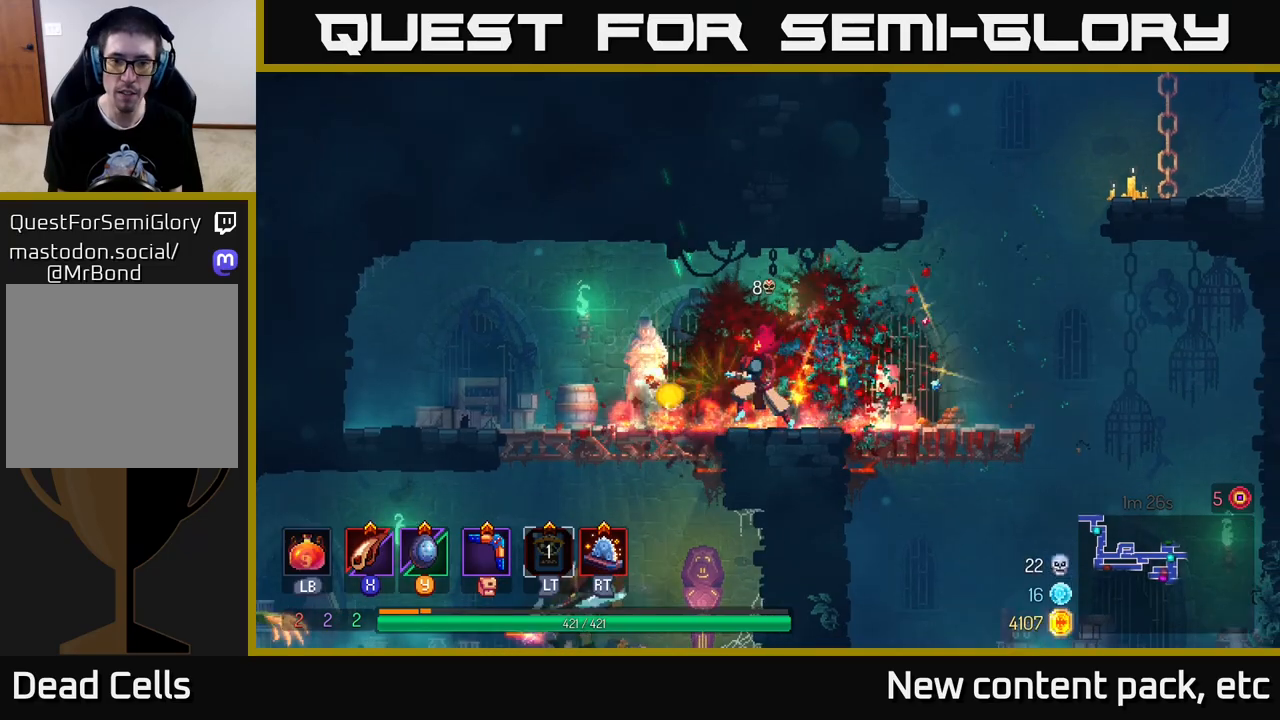
{"buttons": [], "left_stick": "left", "right_stick": "center", "events": []}
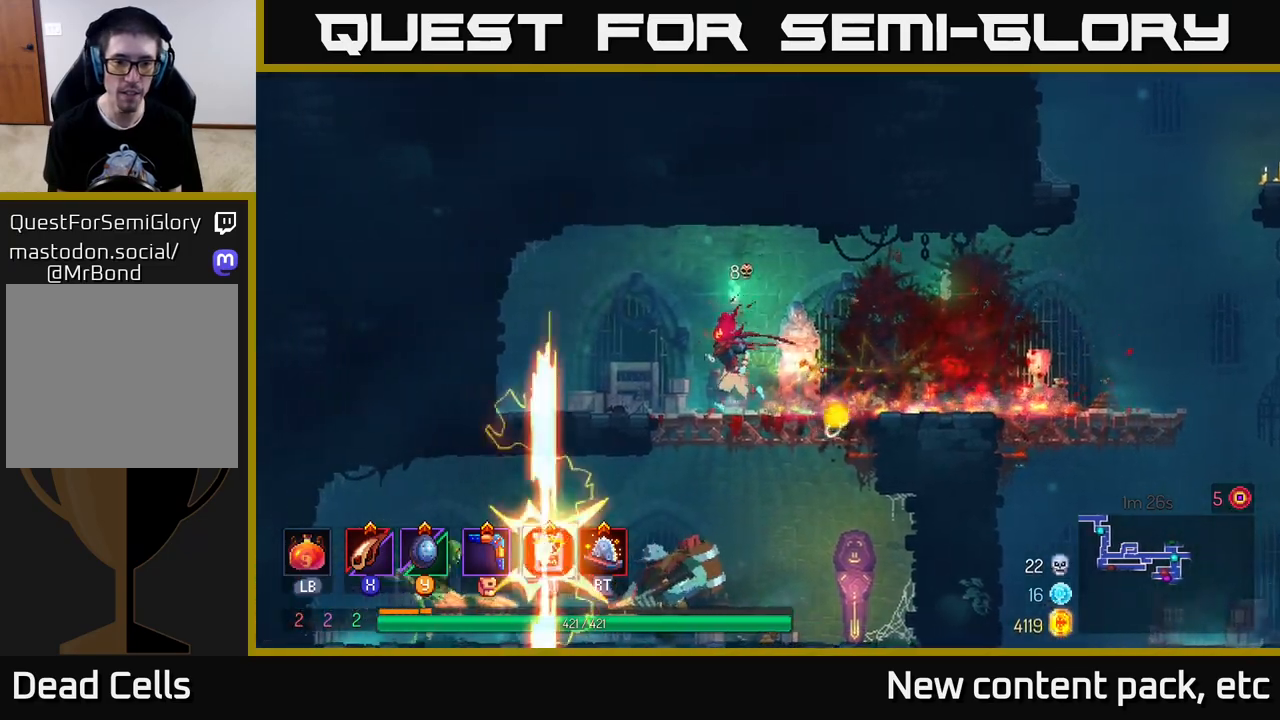
{"buttons": [], "left_stick": "left", "right_stick": "center", "events": [[117, "A", "down"], [133, "left_stick", "down"], [167, "A", "up"], [233, "A", "down"], [300, "A", "up"], [500, "left_stick", "left"]]}
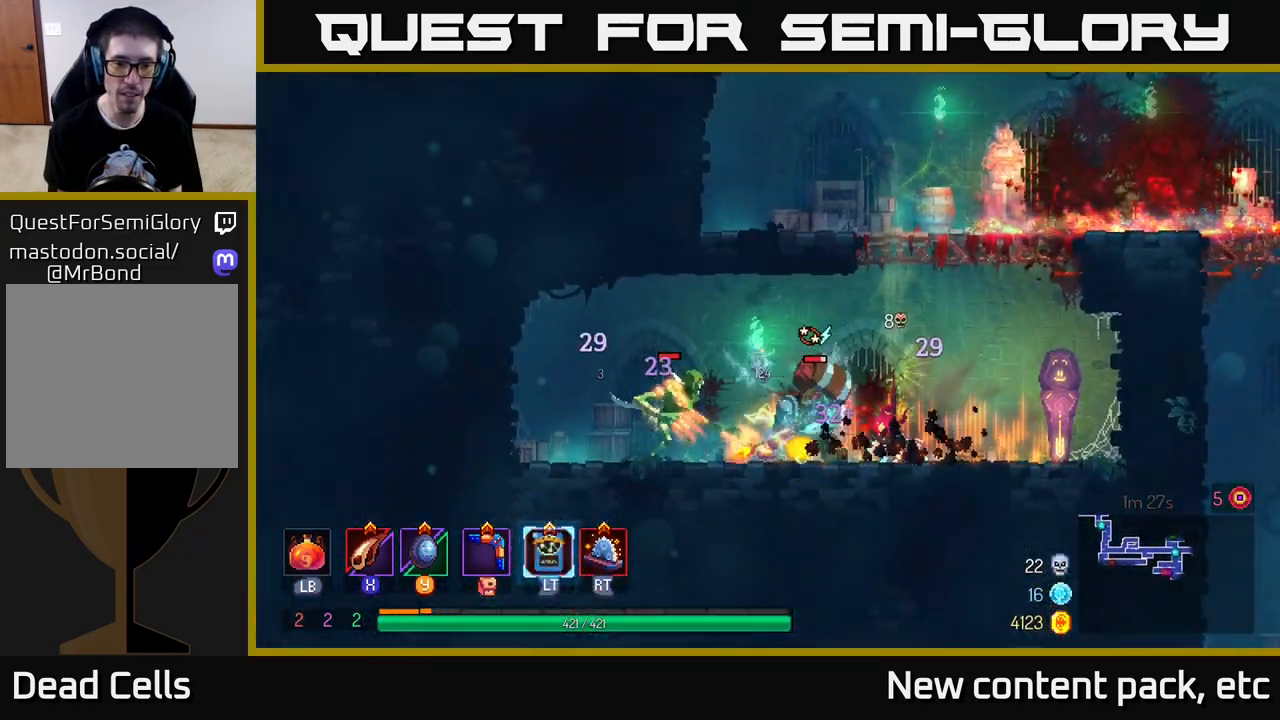
{"buttons": [], "left_stick": "left", "right_stick": "center", "events": [[317, "X", "down"], [400, "X", "up"]]}
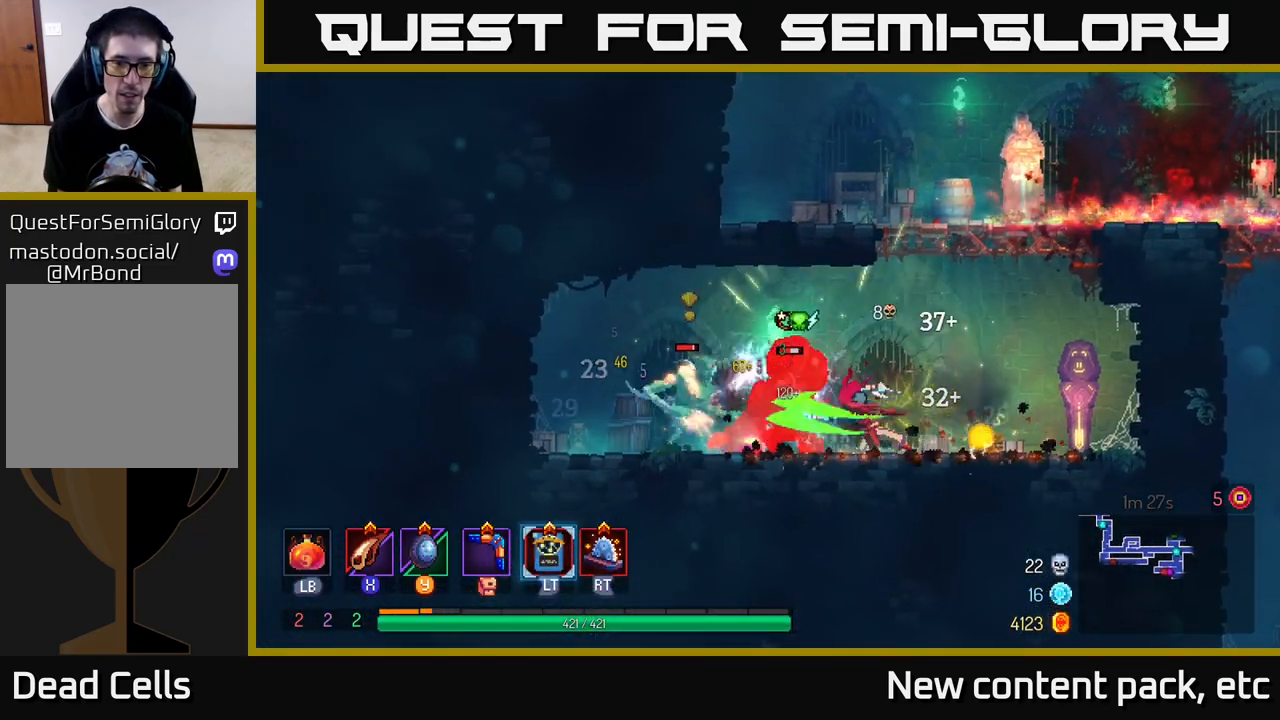
{"buttons": [], "left_stick": "left", "right_stick": "center", "events": [[133, "B", "down"], [233, "B", "up"], [283, "B", "down"], [383, "B", "up"]]}
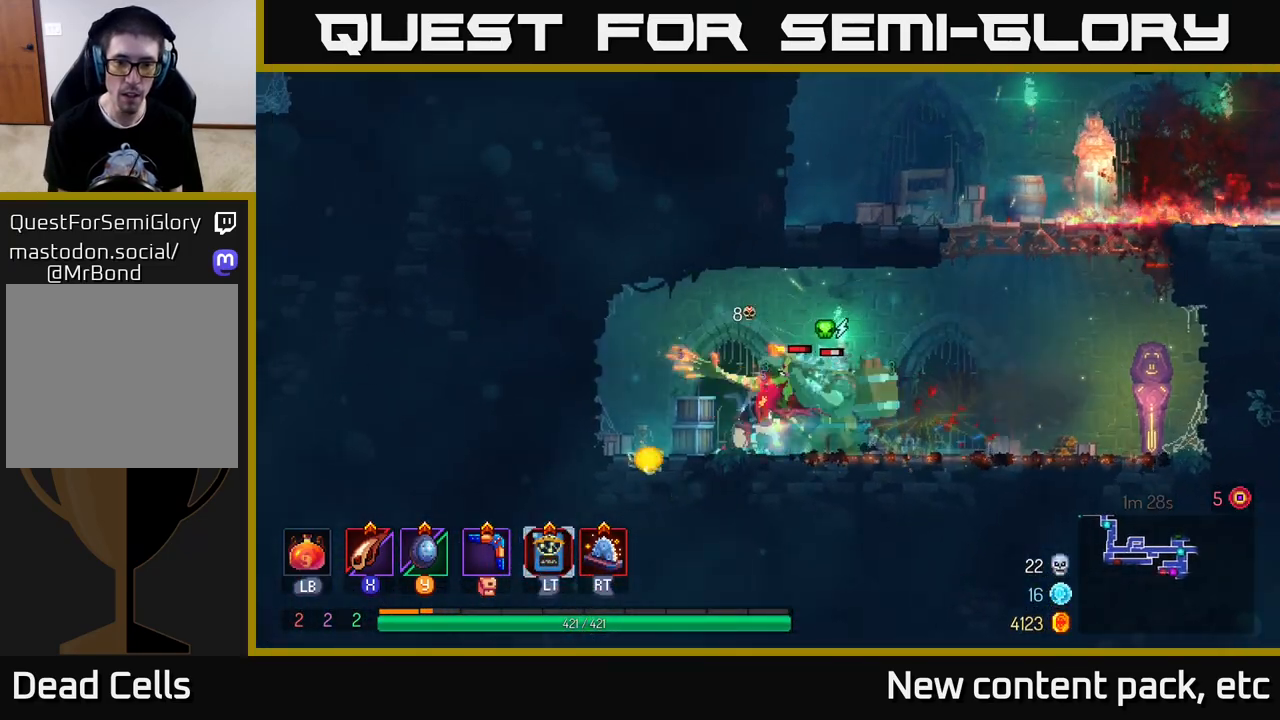
{"buttons": ["X"], "left_stick": "right", "right_stick": "center", "events": [[67, "left_stick", "right"], [83, "X", "down"], [150, "X", "up"], [217, "X", "down"], [283, "X", "up"], [367, "X", "down"], [433, "X", "up"], [500, "X", "down"]]}
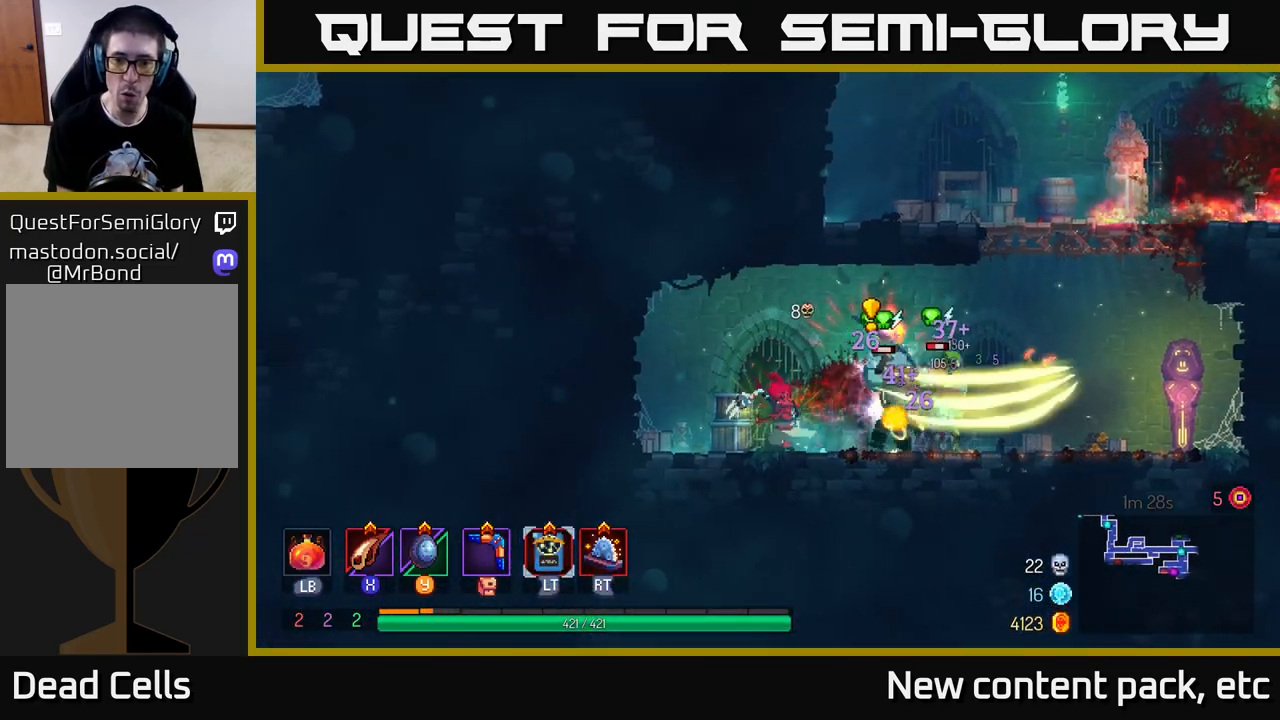
{"buttons": [], "left_stick": "right", "right_stick": "center", "events": [[67, "X", "up"], [133, "X", "down"], [200, "X", "up"], [267, "B", "down"], [333, "B", "up"], [383, "B", "down"], [450, "B", "up"]]}
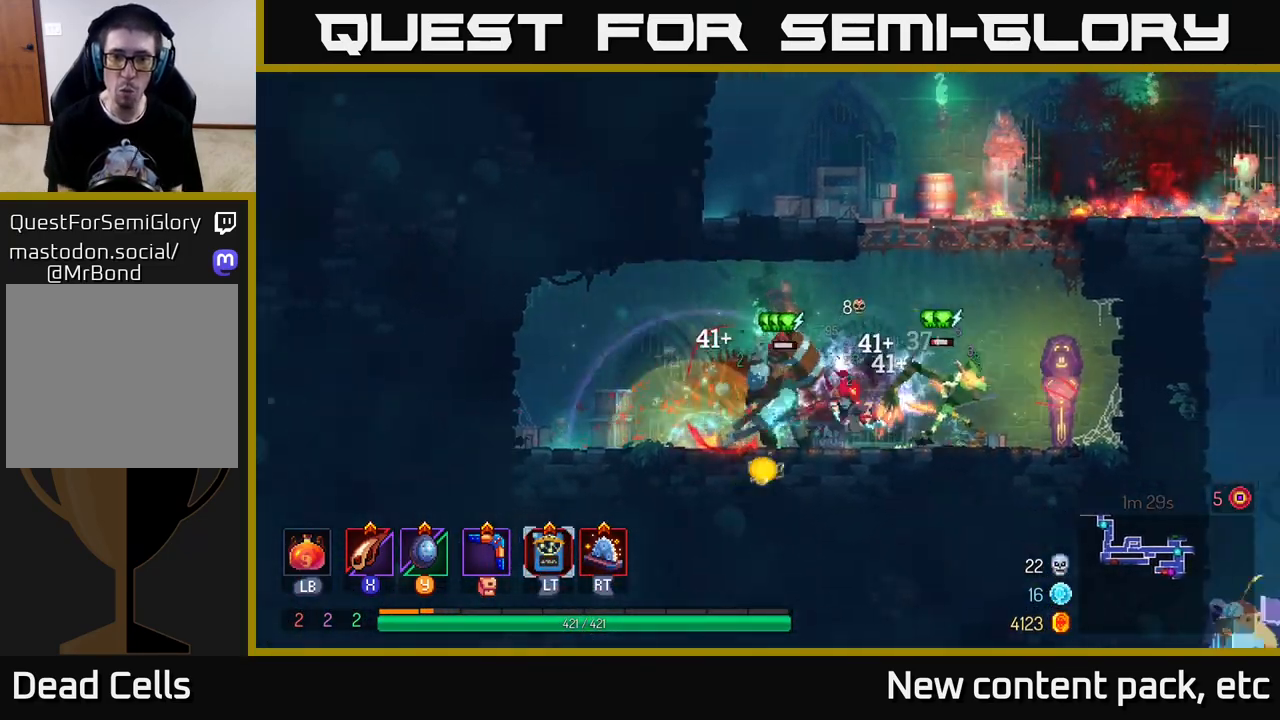
{"buttons": ["X"], "left_stick": "right", "right_stick": "center", "events": [[100, "X", "down"], [100, "left_stick", "left"], [200, "X", "up"], [283, "X", "down"], [317, "left_stick", "right"], [333, "X", "up"], [417, "X", "down"]]}